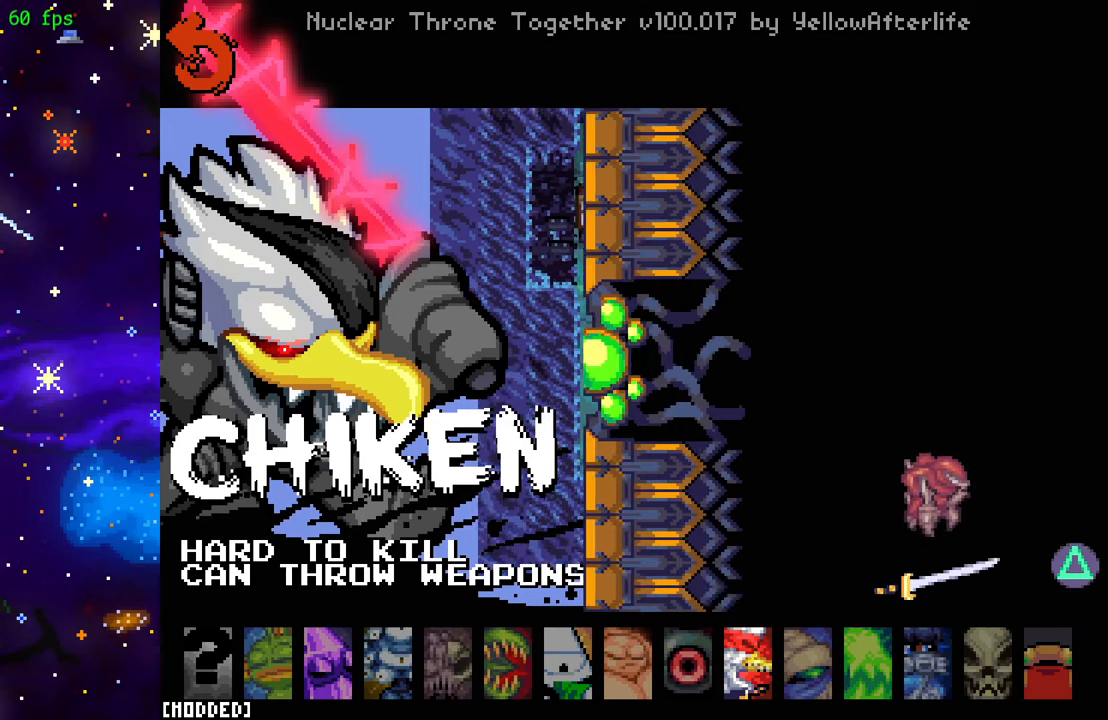
Gameplay with a controller (PlayStation layout); each line is a JSON object with the inputs held at the frame after it. "events" lists button and stick changes between this image and that frame as [ms after this image, input, new state], when the widget could be followed in between. Not read: L3 R3.
{"buttons": ["DPAD_UP"], "left_stick": "center", "right_stick": "center", "events": [[84, "TRIANGLE", "up"], [417, "DPAD_UP", "down"]]}
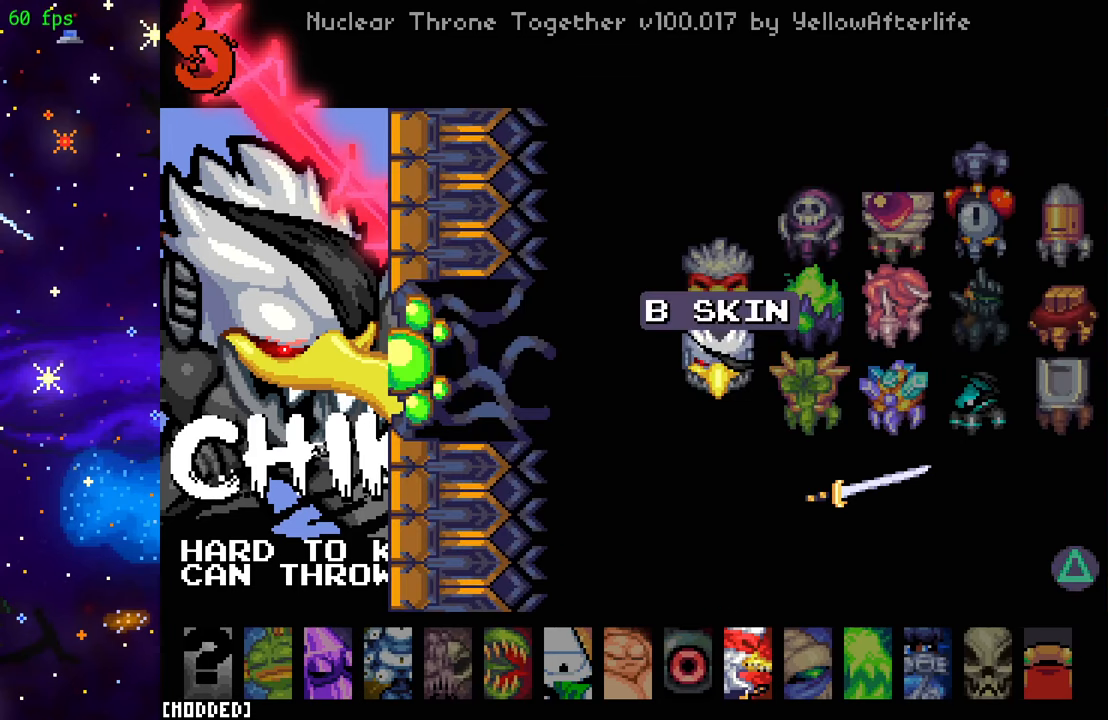
{"buttons": ["TRIANGLE"], "left_stick": "center", "right_stick": "center", "events": [[34, "DPAD_UP", "up"], [284, "R2", "down"], [417, "R2", "up"], [484, "TRIANGLE", "down"]]}
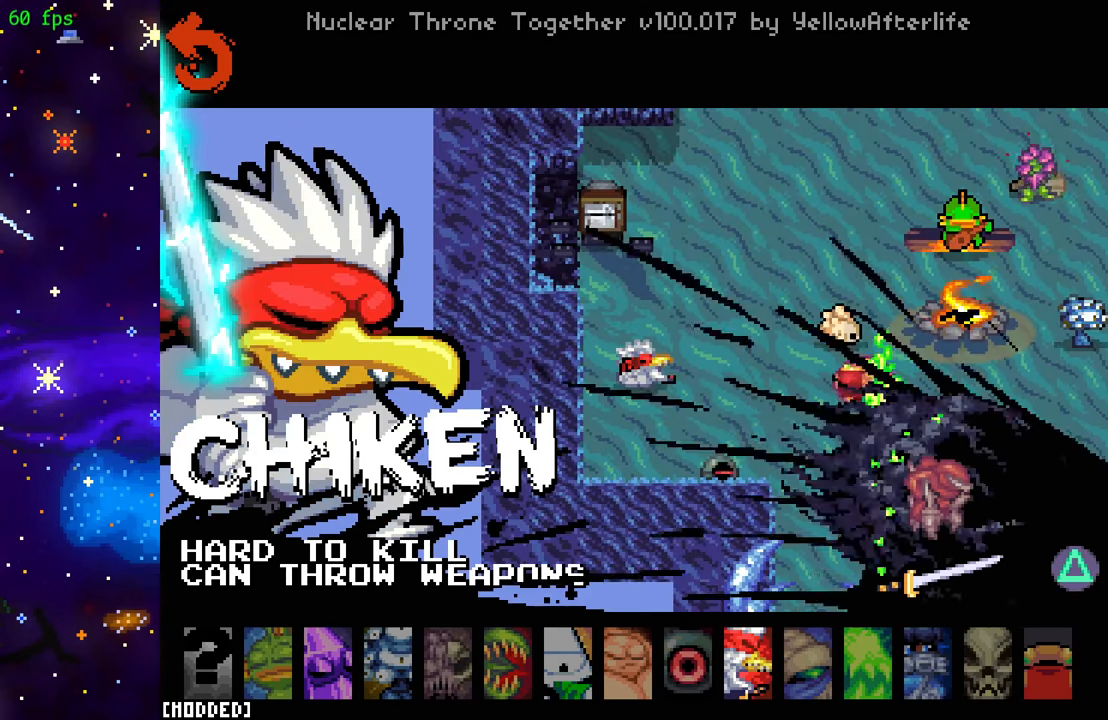
{"buttons": [], "left_stick": "center", "right_stick": "center", "events": [[117, "TRIANGLE", "up"]]}
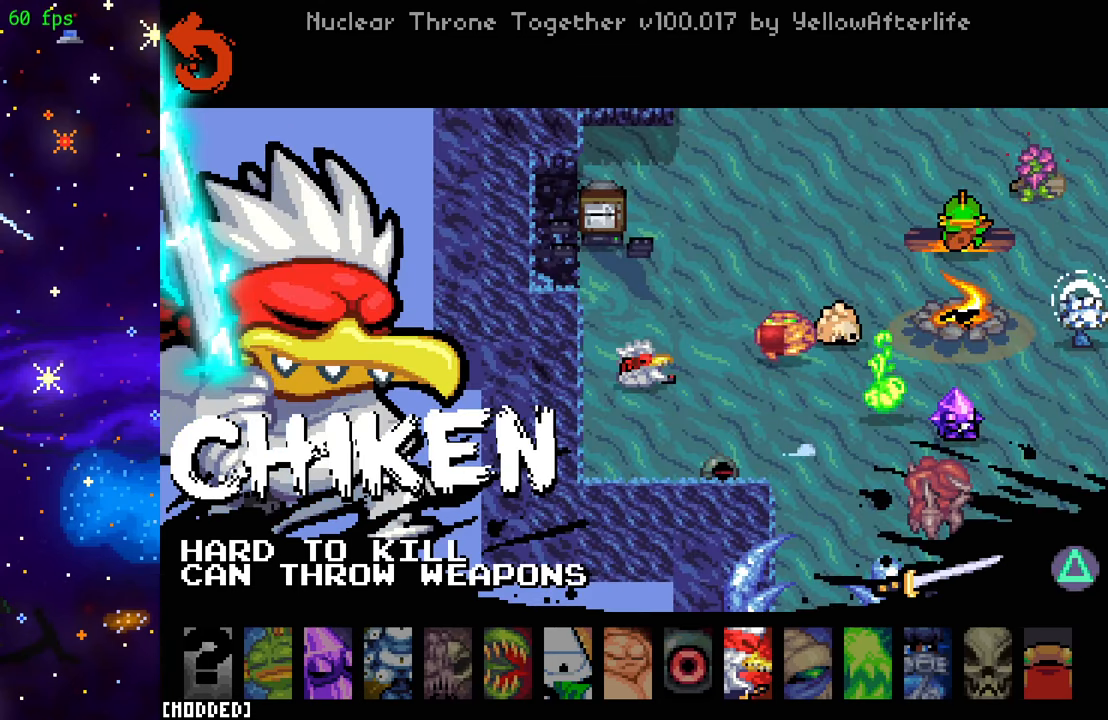
{"buttons": [], "left_stick": "center", "right_stick": "center", "events": [[350, "TRIANGLE", "down"], [484, "TRIANGLE", "up"]]}
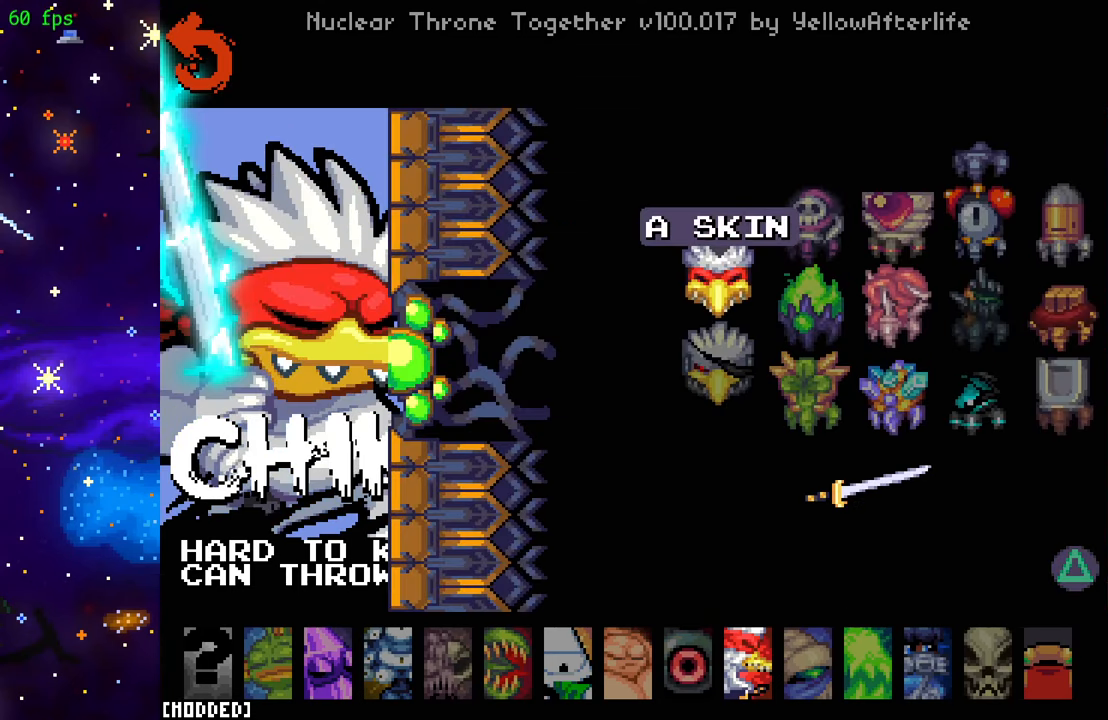
{"buttons": ["R2"], "left_stick": "center", "right_stick": "center", "events": [[67, "DPAD_DOWN", "down"], [184, "DPAD_DOWN", "up"], [434, "R2", "down"]]}
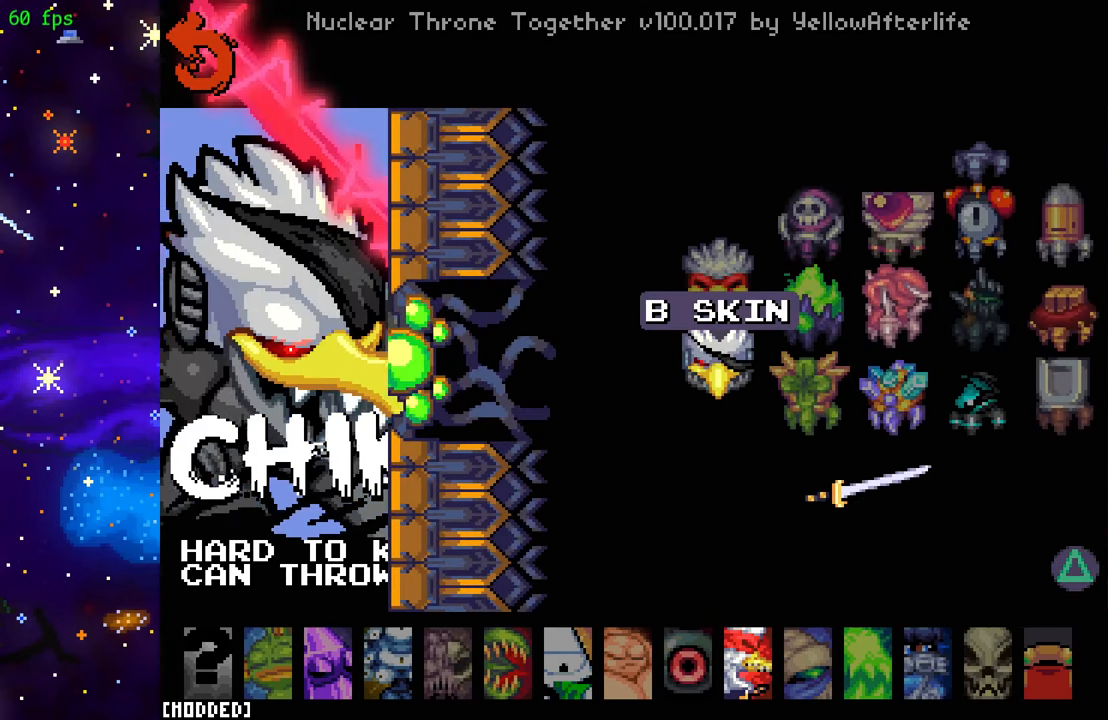
{"buttons": [], "left_stick": "center", "right_stick": "center", "events": [[50, "R2", "up"], [100, "TRIANGLE", "down"], [234, "TRIANGLE", "up"]]}
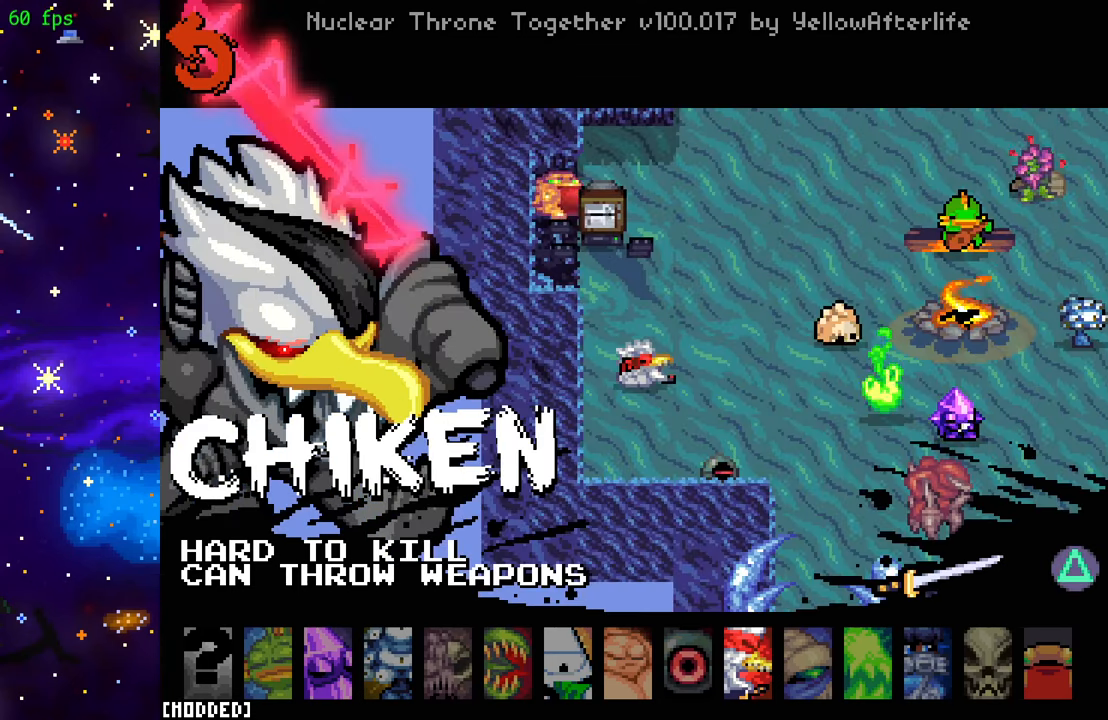
{"buttons": [], "left_stick": "center", "right_stick": "center", "events": [[317, "DPAD_RIGHT", "down"], [450, "DPAD_RIGHT", "up"]]}
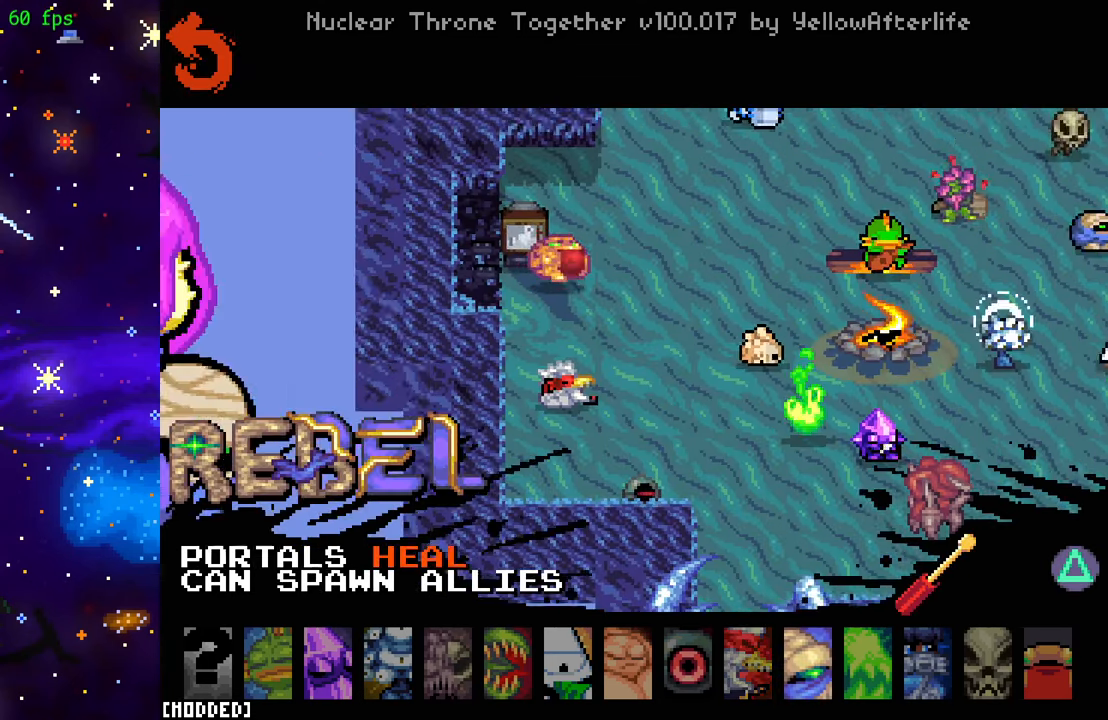
{"buttons": [], "left_stick": "center", "right_stick": "center", "events": []}
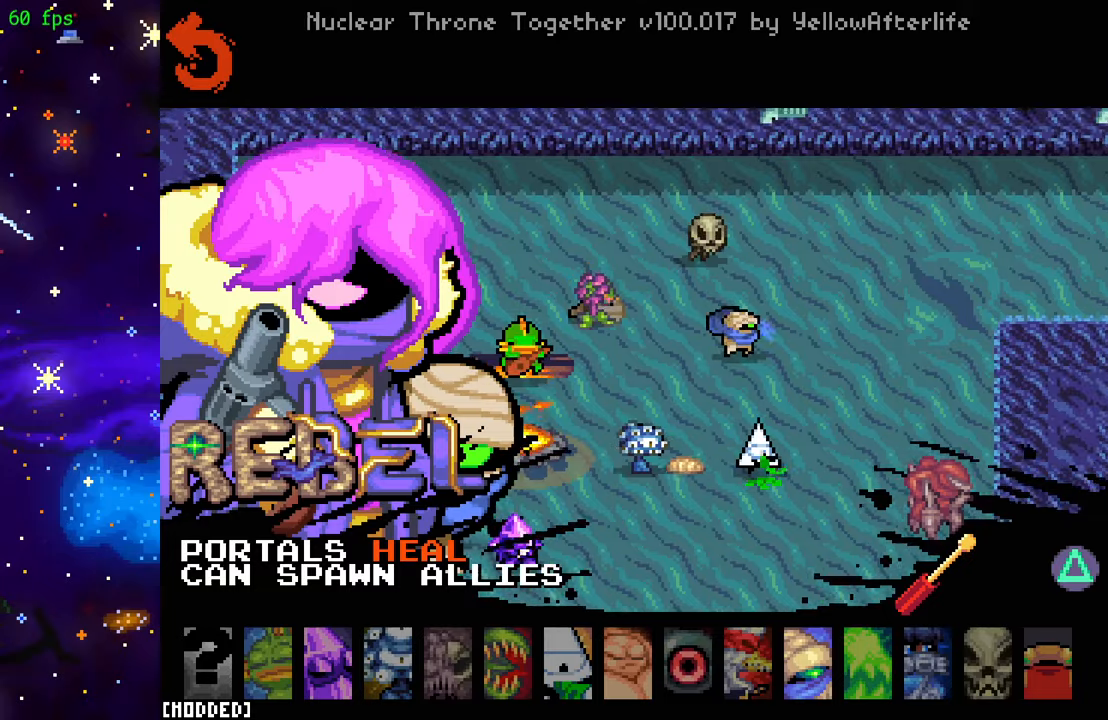
{"buttons": ["DPAD_RIGHT"], "left_stick": "center", "right_stick": "center", "events": [[100, "DPAD_LEFT", "down"], [216, "DPAD_LEFT", "up"], [416, "DPAD_RIGHT", "down"]]}
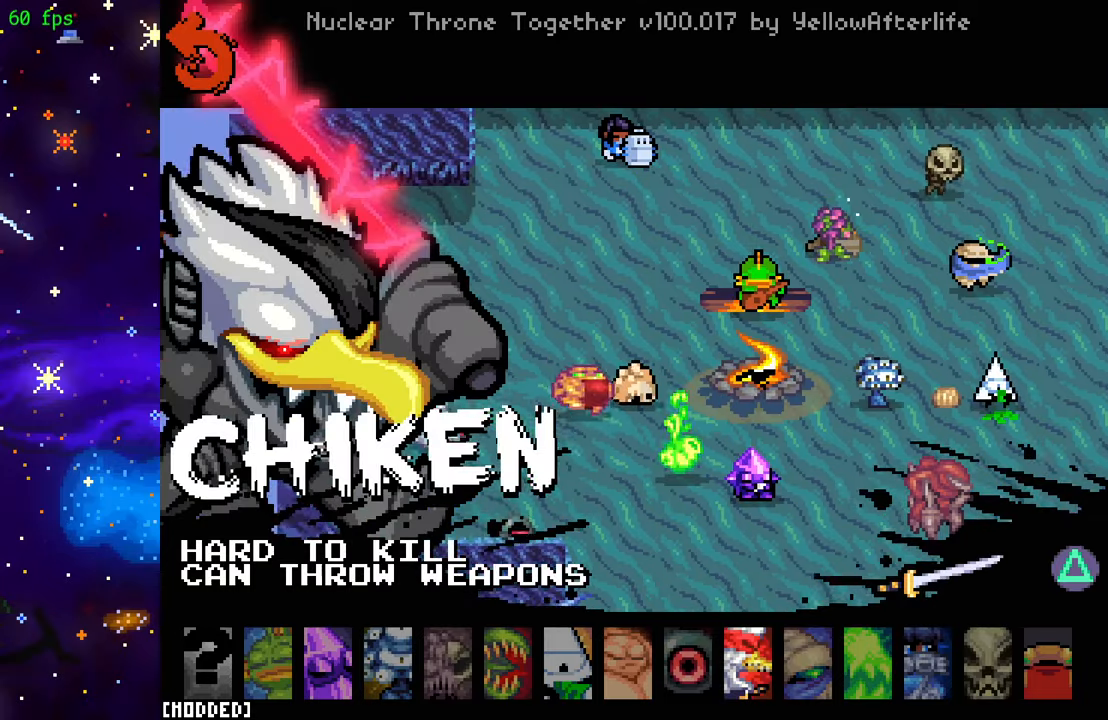
{"buttons": [], "left_stick": "center", "right_stick": "center", "events": [[16, "DPAD_RIGHT", "up"]]}
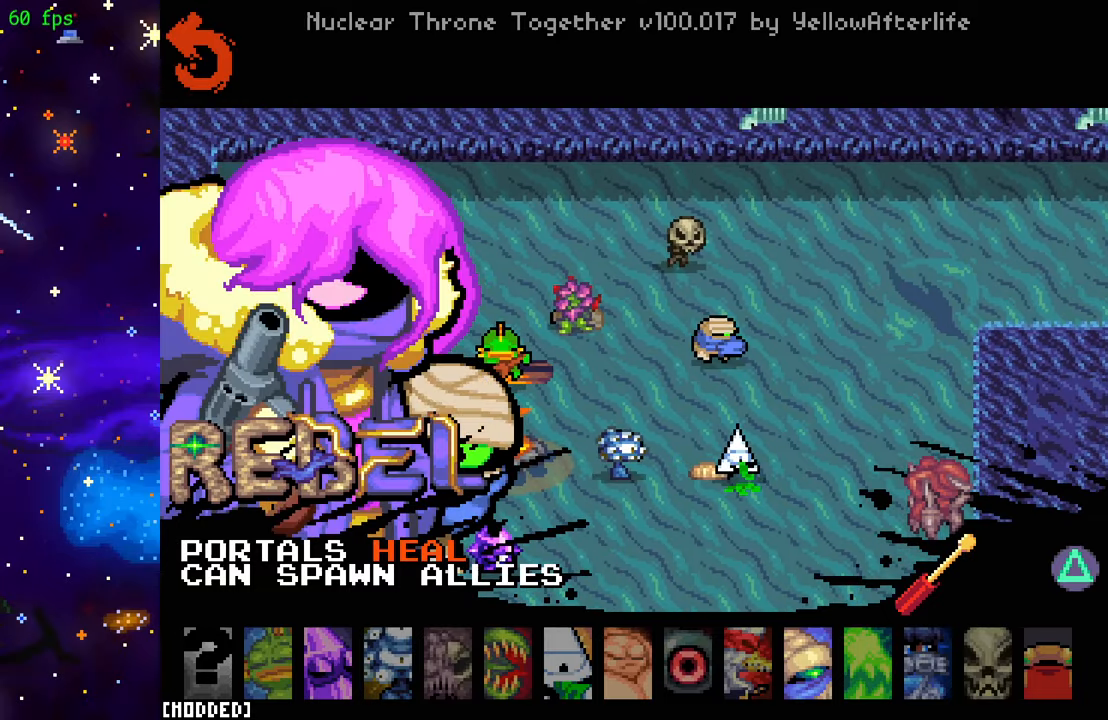
{"buttons": ["TRIANGLE"], "left_stick": "center", "right_stick": "center", "events": [[433, "TRIANGLE", "down"]]}
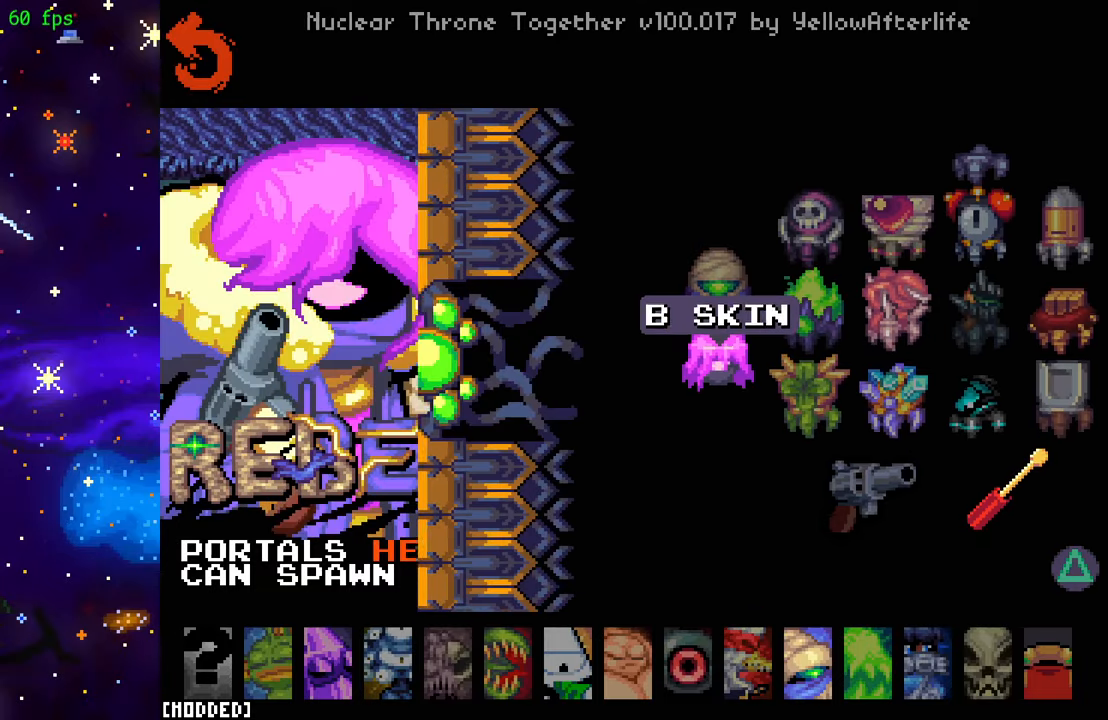
{"buttons": [], "left_stick": "center", "right_stick": "center", "events": [[50, "TRIANGLE", "up"]]}
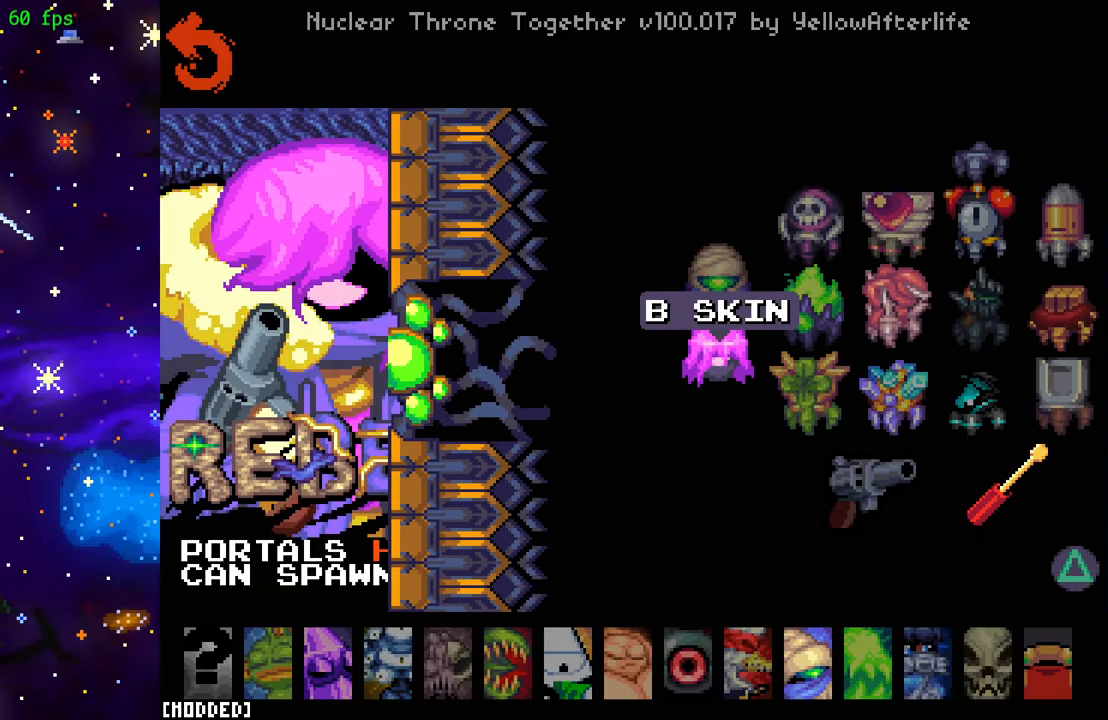
{"buttons": ["TRIANGLE"], "left_stick": "center", "right_stick": "center", "events": [[66, "DPAD_UP", "down"], [166, "DPAD_UP", "up"], [283, "R2", "down"], [416, "R2", "up"], [500, "TRIANGLE", "down"]]}
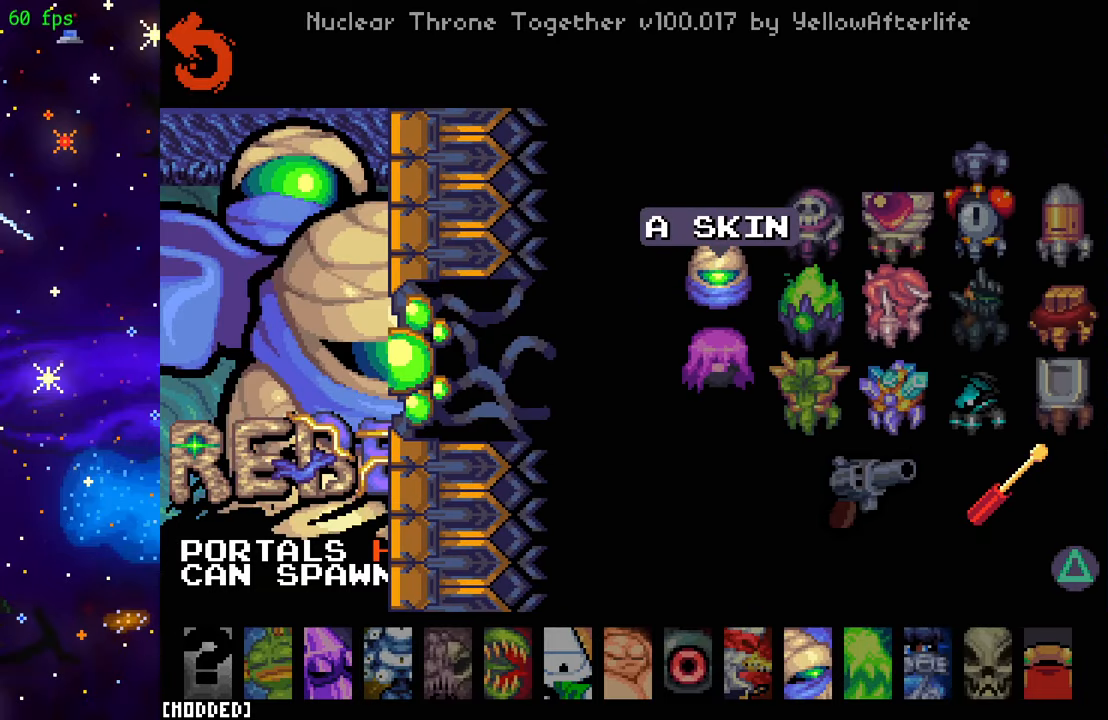
{"buttons": [], "left_stick": "center", "right_stick": "center", "events": [[150, "TRIANGLE", "up"]]}
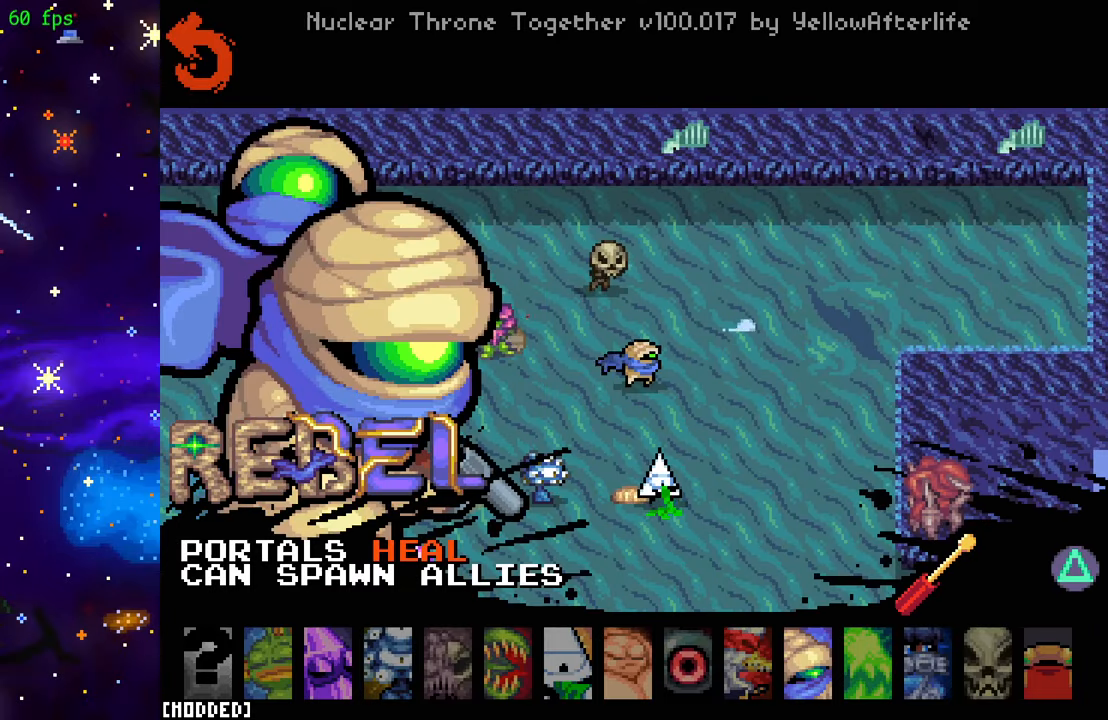
{"buttons": [], "left_stick": "center", "right_stick": "center", "events": []}
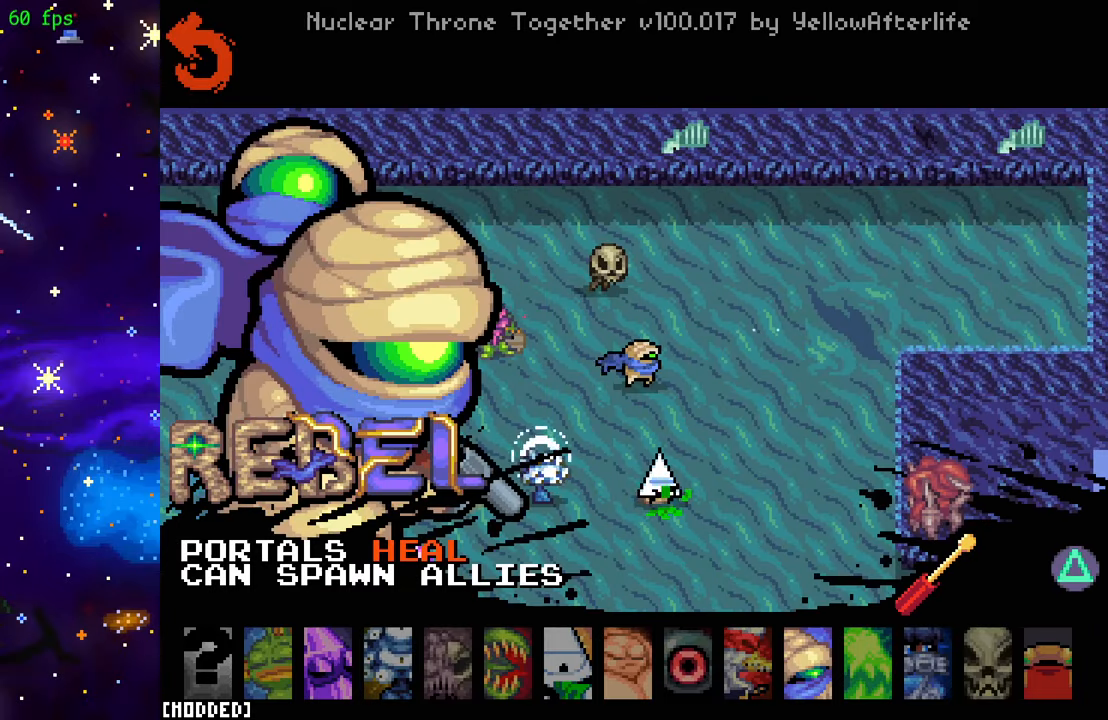
{"buttons": [], "left_stick": "center", "right_stick": "center", "events": []}
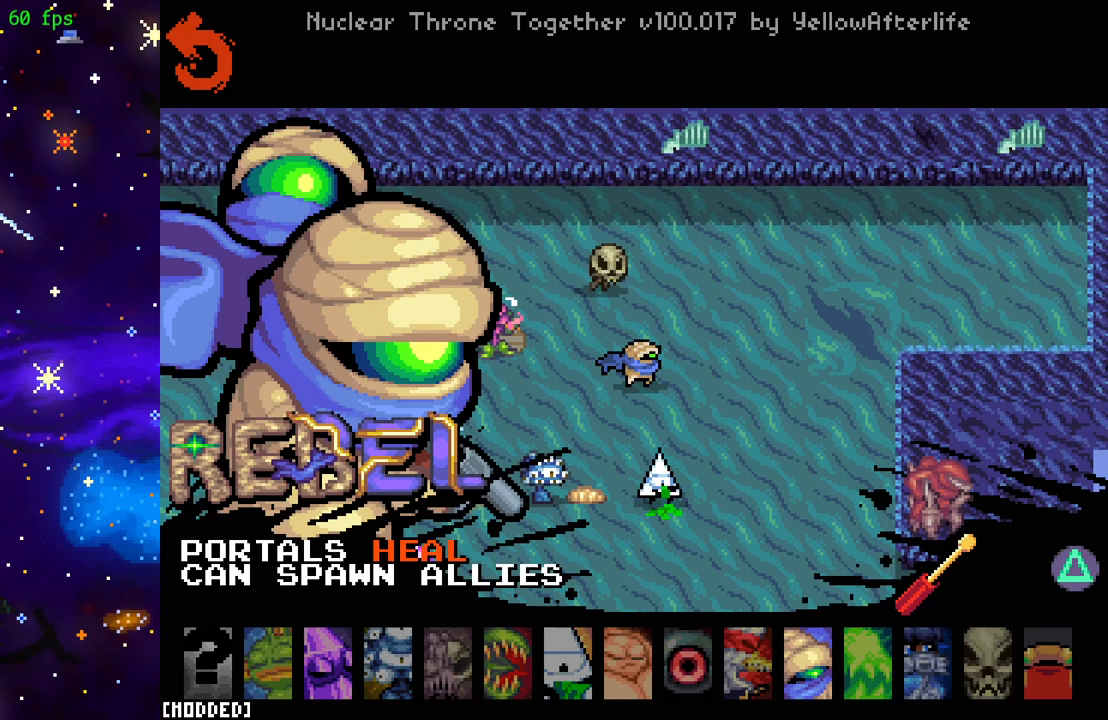
{"buttons": [], "left_stick": "center", "right_stick": "center", "events": []}
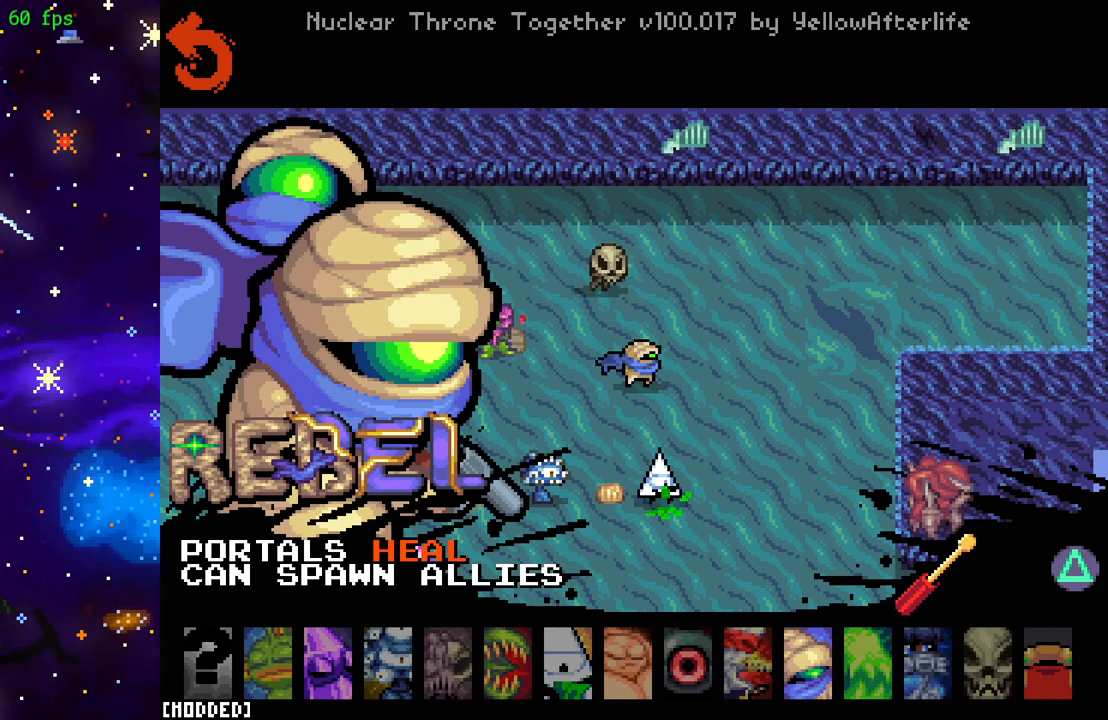
{"buttons": [], "left_stick": "center", "right_stick": "center", "events": []}
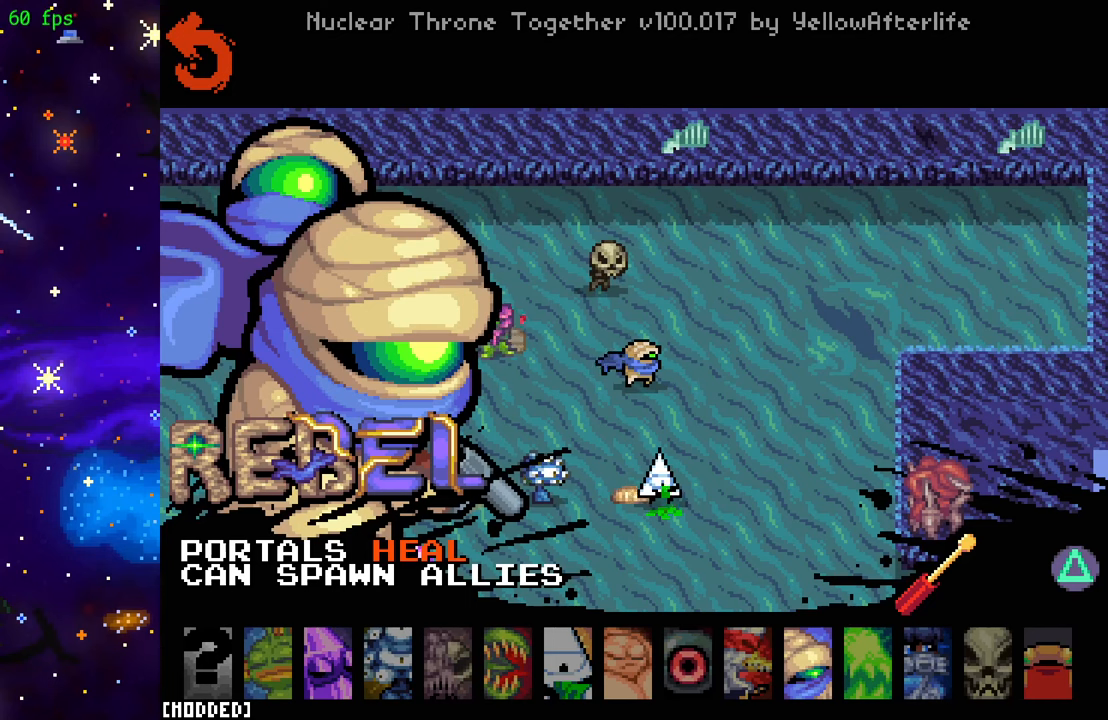
{"buttons": [], "left_stick": "center", "right_stick": "center", "events": [[17, "TRIANGLE", "down"], [183, "TRIANGLE", "up"], [317, "DPAD_DOWN", "down"], [417, "DPAD_DOWN", "up"]]}
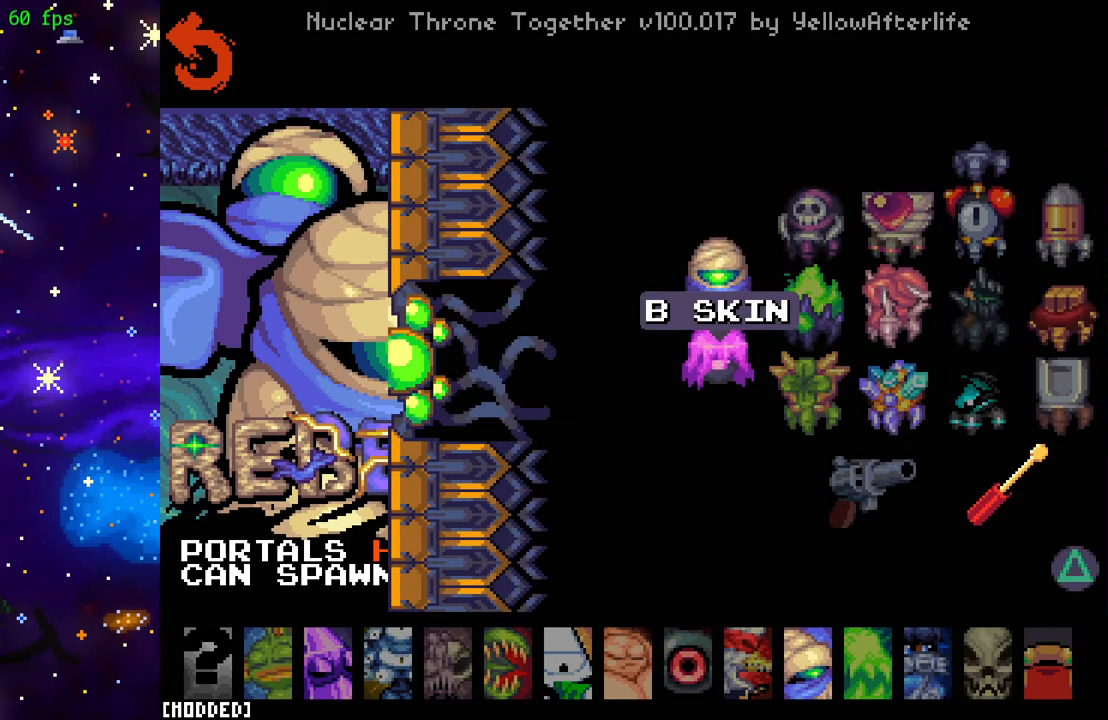
{"buttons": [], "left_stick": "center", "right_stick": "center", "events": [[100, "R2", "down"], [217, "R2", "up"], [283, "TRIANGLE", "down"], [433, "TRIANGLE", "up"]]}
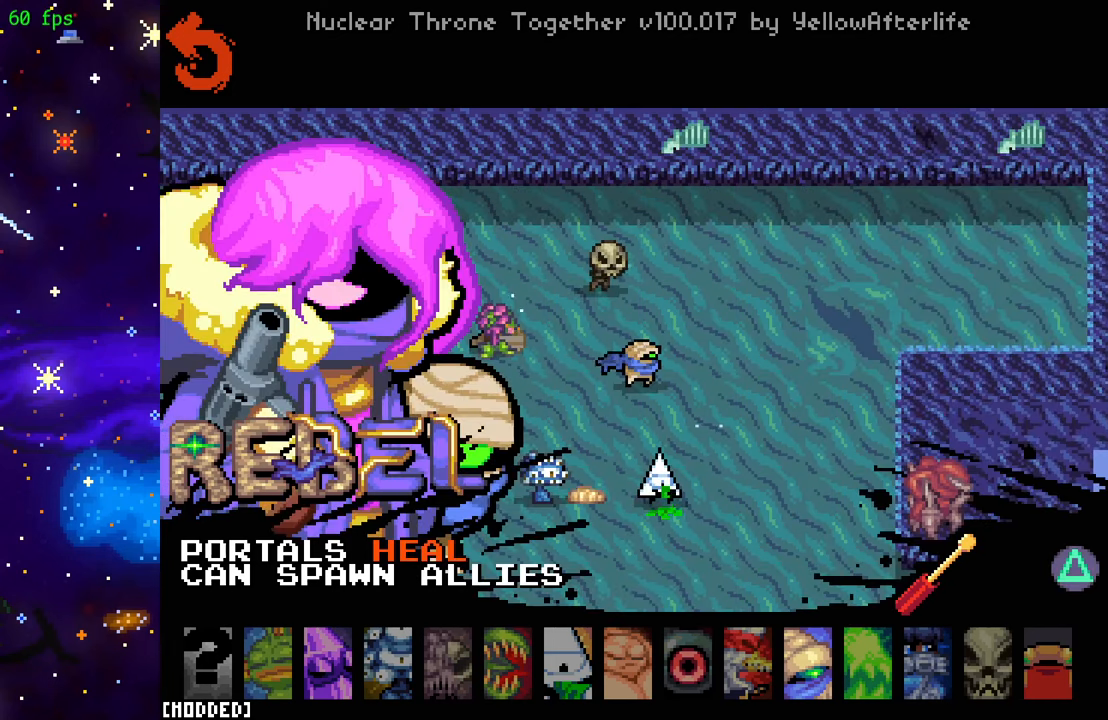
{"buttons": [], "left_stick": "center", "right_stick": "center", "events": []}
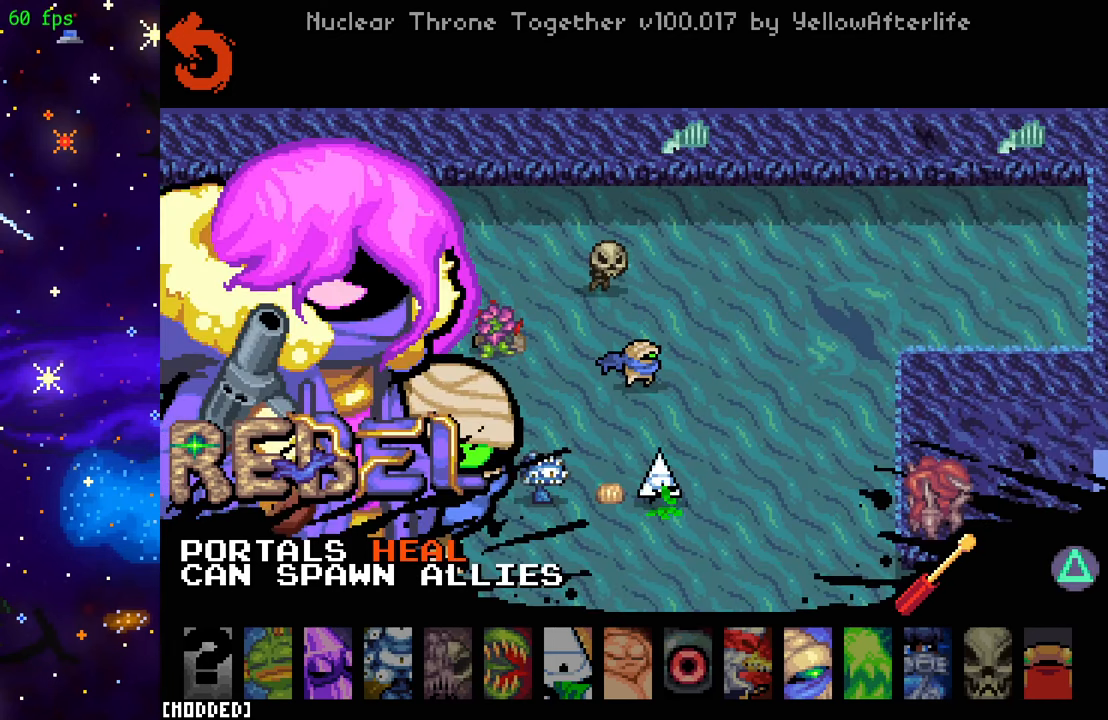
{"buttons": [], "left_stick": "center", "right_stick": "center", "events": [[333, "DPAD_RIGHT", "down"], [483, "DPAD_RIGHT", "up"]]}
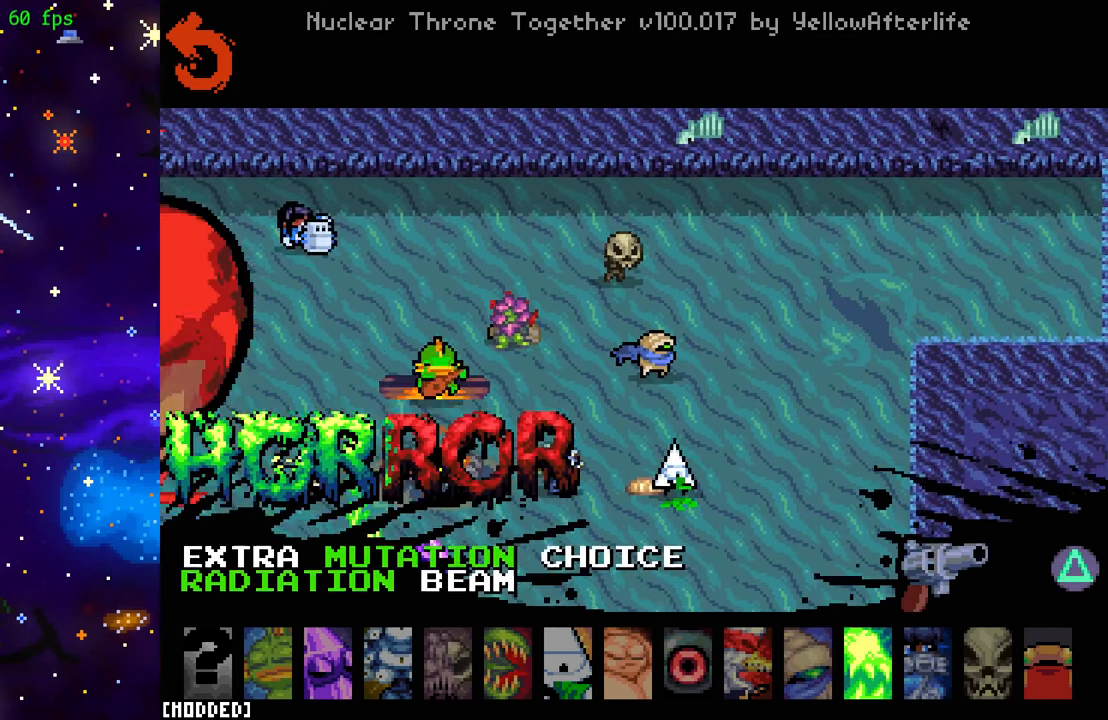
{"buttons": [], "left_stick": "center", "right_stick": "center", "events": []}
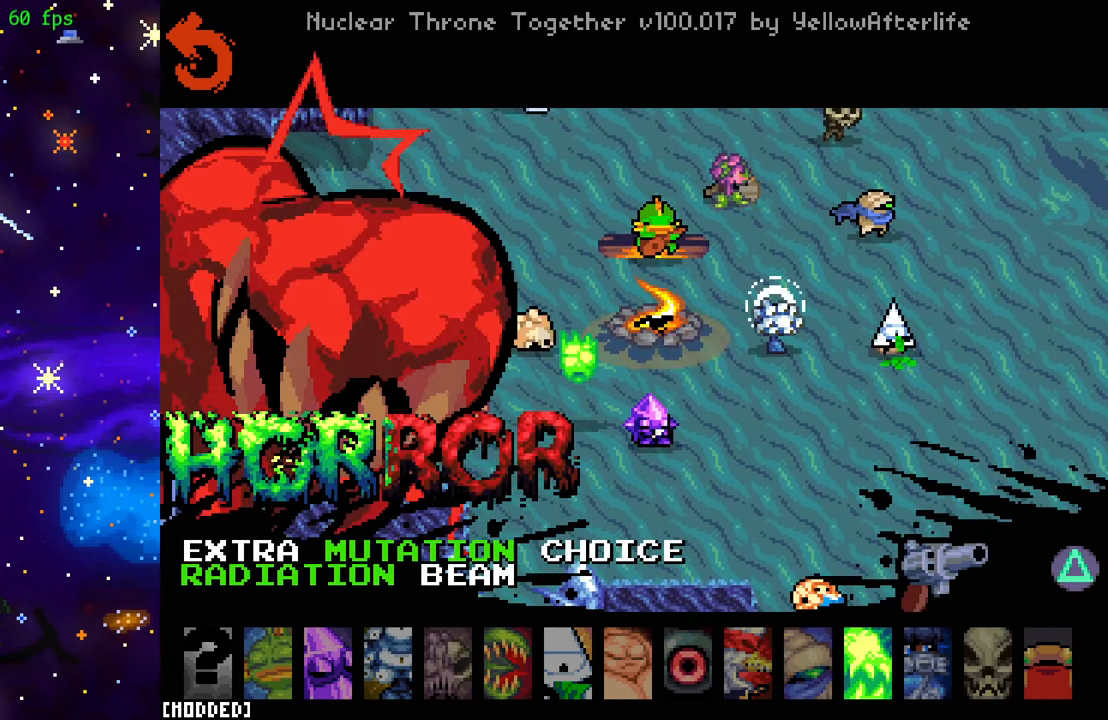
{"buttons": [], "left_stick": "center", "right_stick": "center", "events": [[233, "TRIANGLE", "down"], [350, "TRIANGLE", "up"]]}
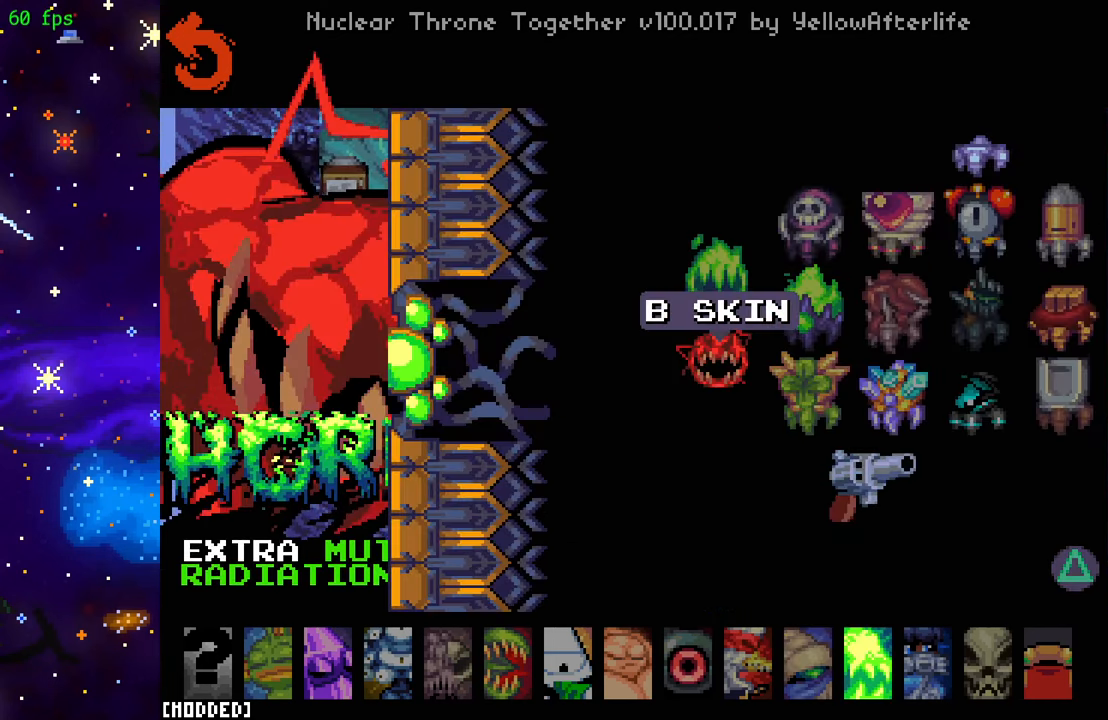
{"buttons": ["R2"], "left_stick": "center", "right_stick": "center", "events": [[133, "DPAD_UP", "down"], [267, "DPAD_UP", "up"], [417, "R2", "down"]]}
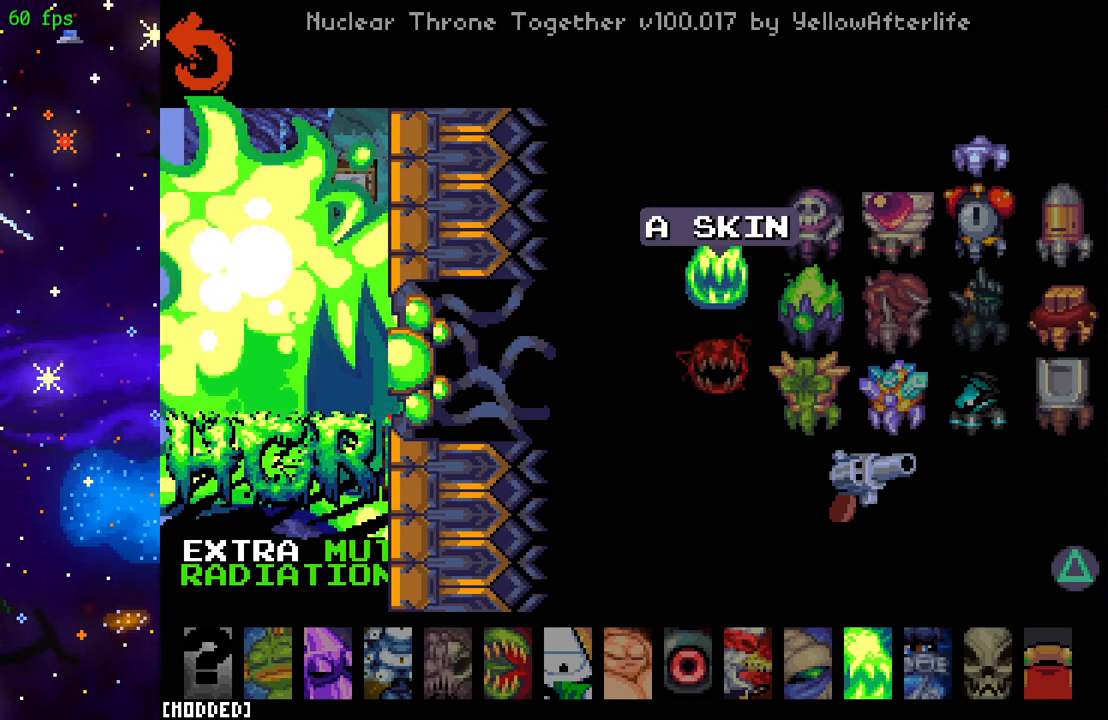
{"buttons": [], "left_stick": "center", "right_stick": "center", "events": [[50, "R2", "up"], [150, "TRIANGLE", "down"], [284, "TRIANGLE", "up"]]}
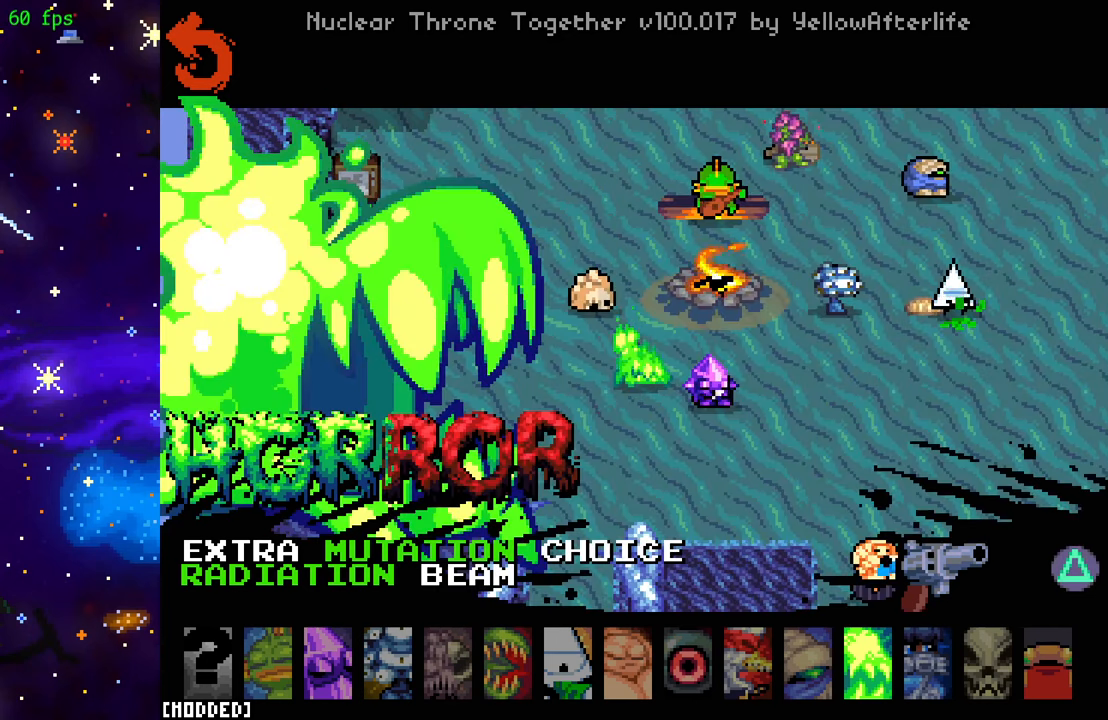
{"buttons": [], "left_stick": "center", "right_stick": "center", "events": []}
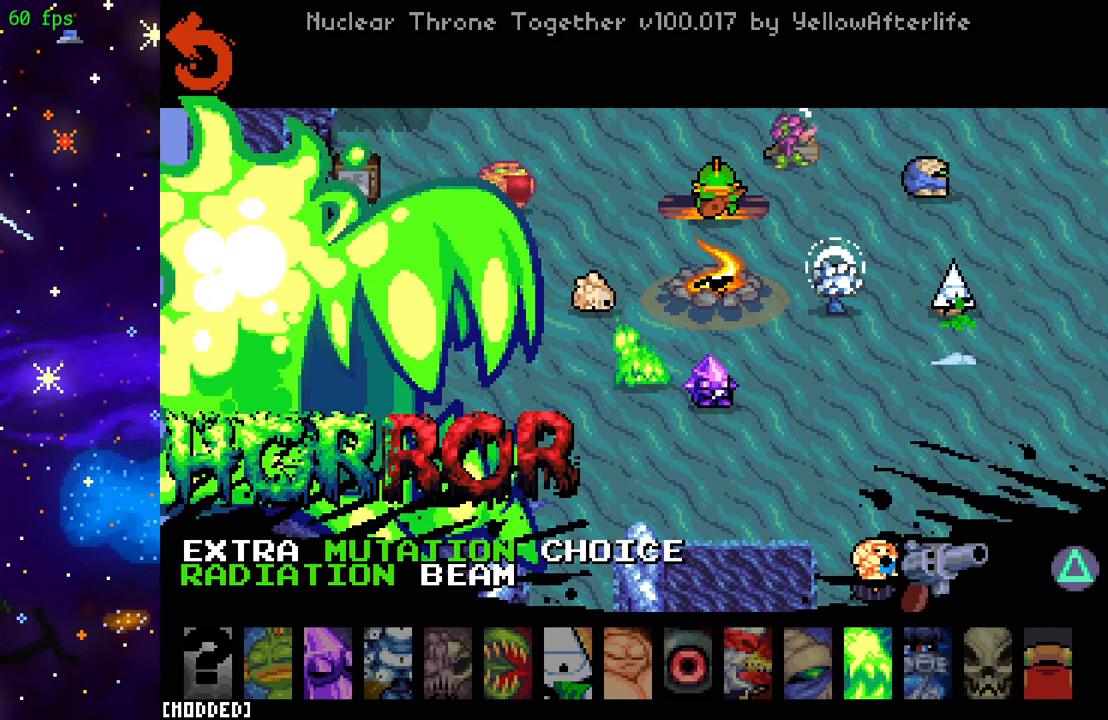
{"buttons": [], "left_stick": "center", "right_stick": "center", "events": []}
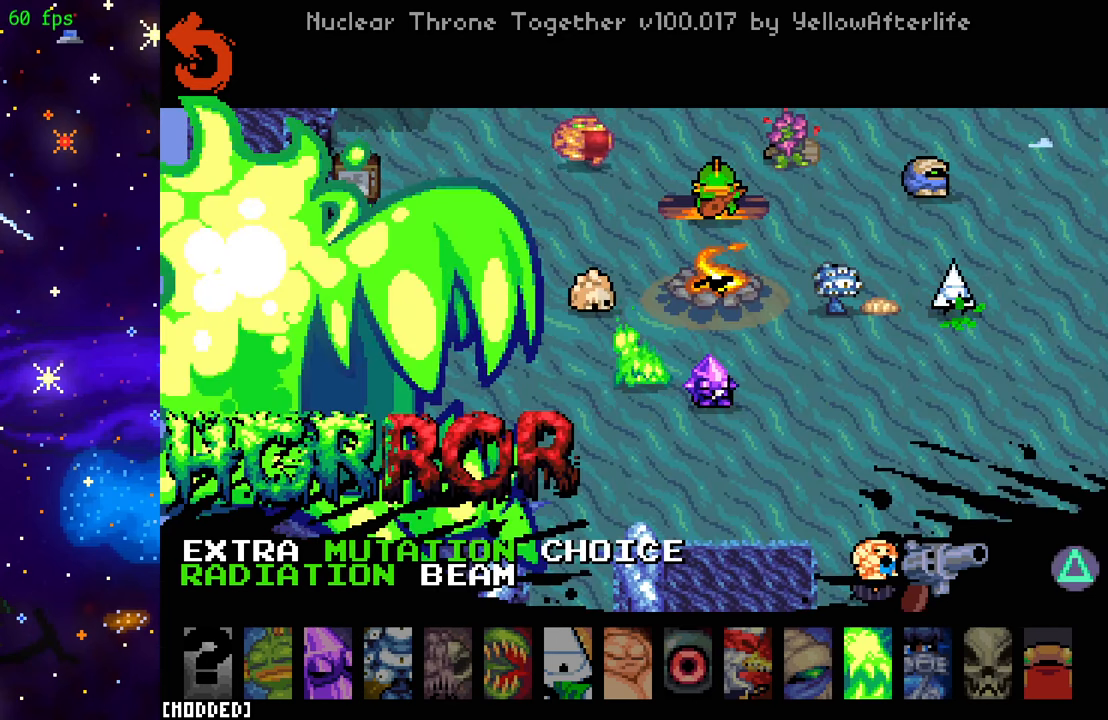
{"buttons": [], "left_stick": "center", "right_stick": "center", "events": [[84, "TRIANGLE", "down"], [234, "TRIANGLE", "up"], [300, "DPAD_DOWN", "down"], [434, "DPAD_DOWN", "up"]]}
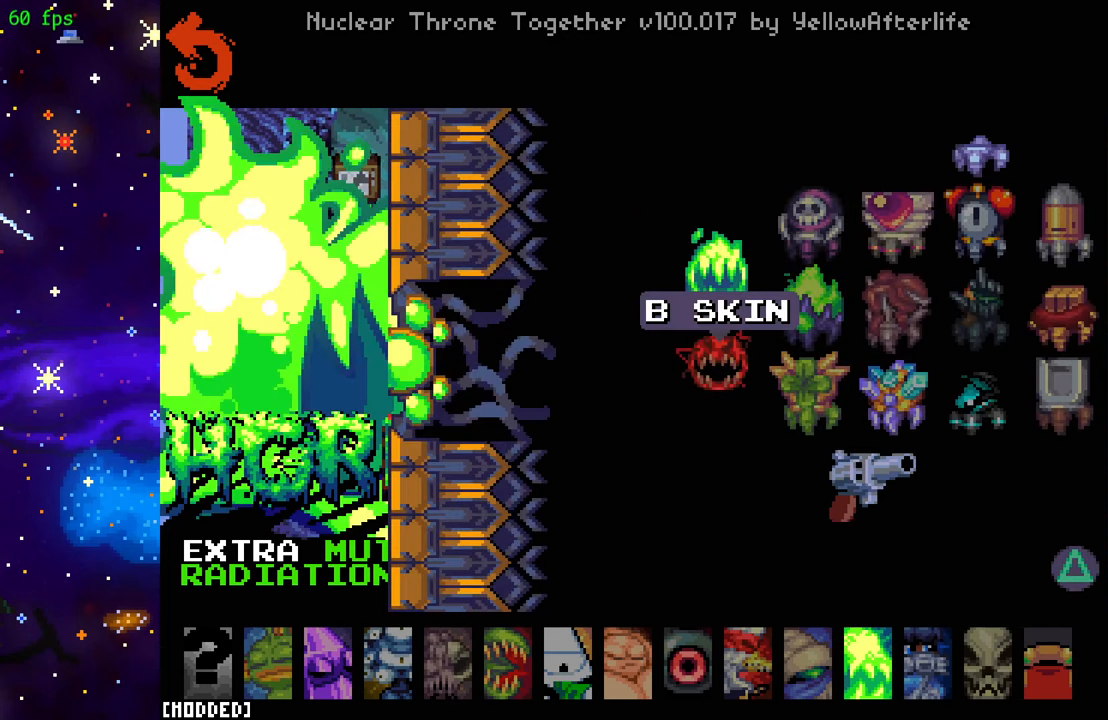
{"buttons": ["TRIANGLE"], "left_stick": "center", "right_stick": "center", "events": [[217, "R2", "down"], [350, "R2", "up"], [400, "TRIANGLE", "down"]]}